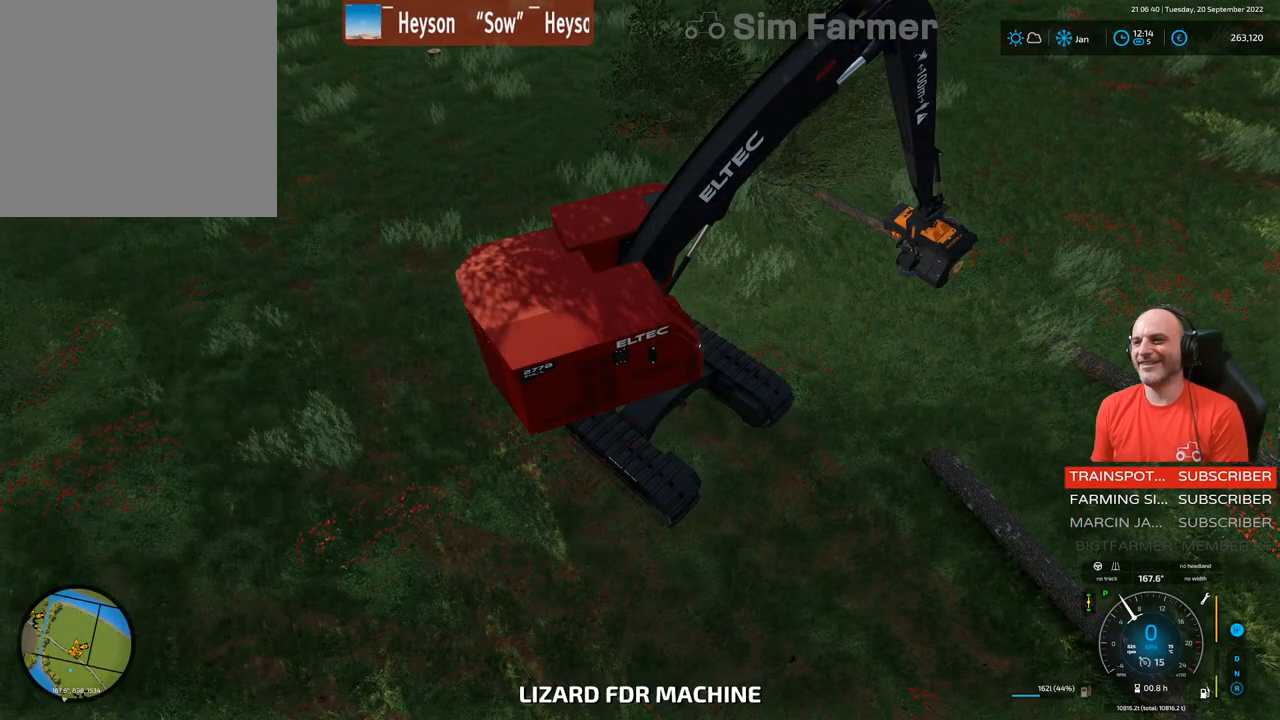
Gameplay with a controller (Xbox layout); each line is a JSON object with the inputs held at the frame after it. "events" lists button and stick changes between this image and that frame as [ms after this image, input, new state], when the widget could be followed in between. Not read: L3.
{"buttons": ["L1"], "left_stick": "center", "right_stick": "center", "events": [[133, "right_stick", "down-left"], [317, "right_stick", "center"]]}
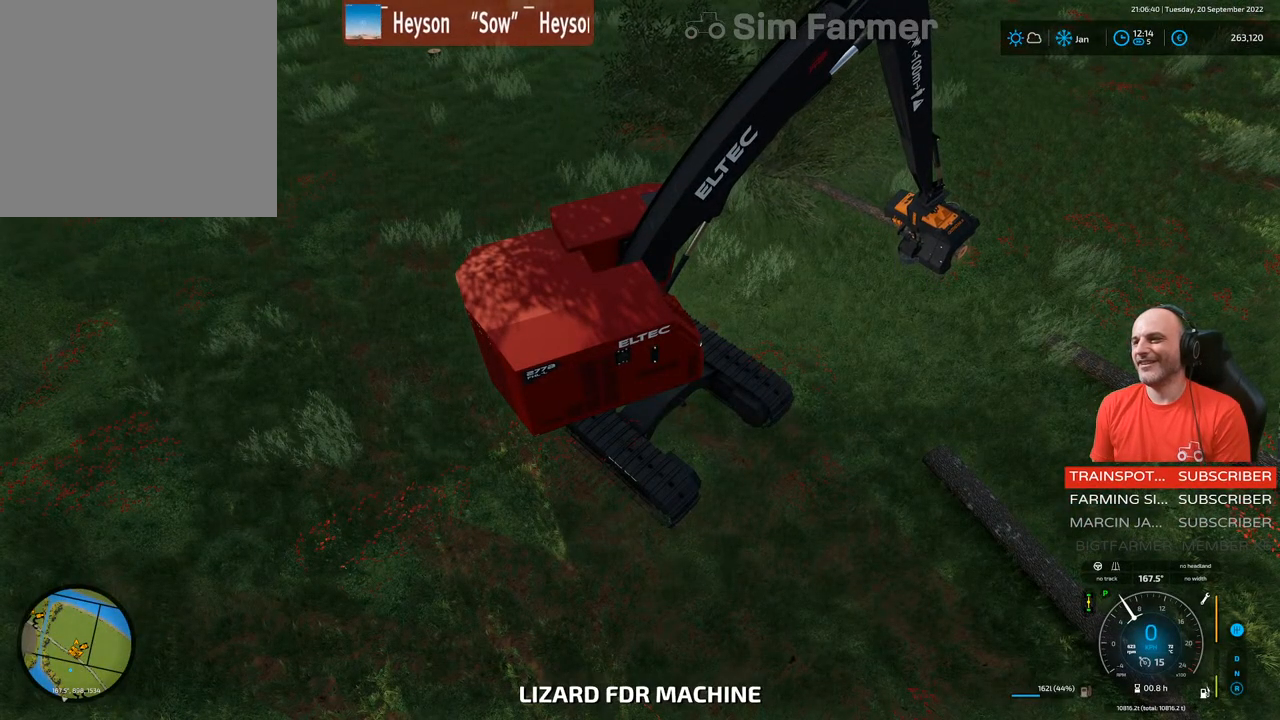
{"buttons": [], "left_stick": "center", "right_stick": "center", "events": [[117, "L2", "down"], [400, "L2", "up"], [417, "L1", "up"]]}
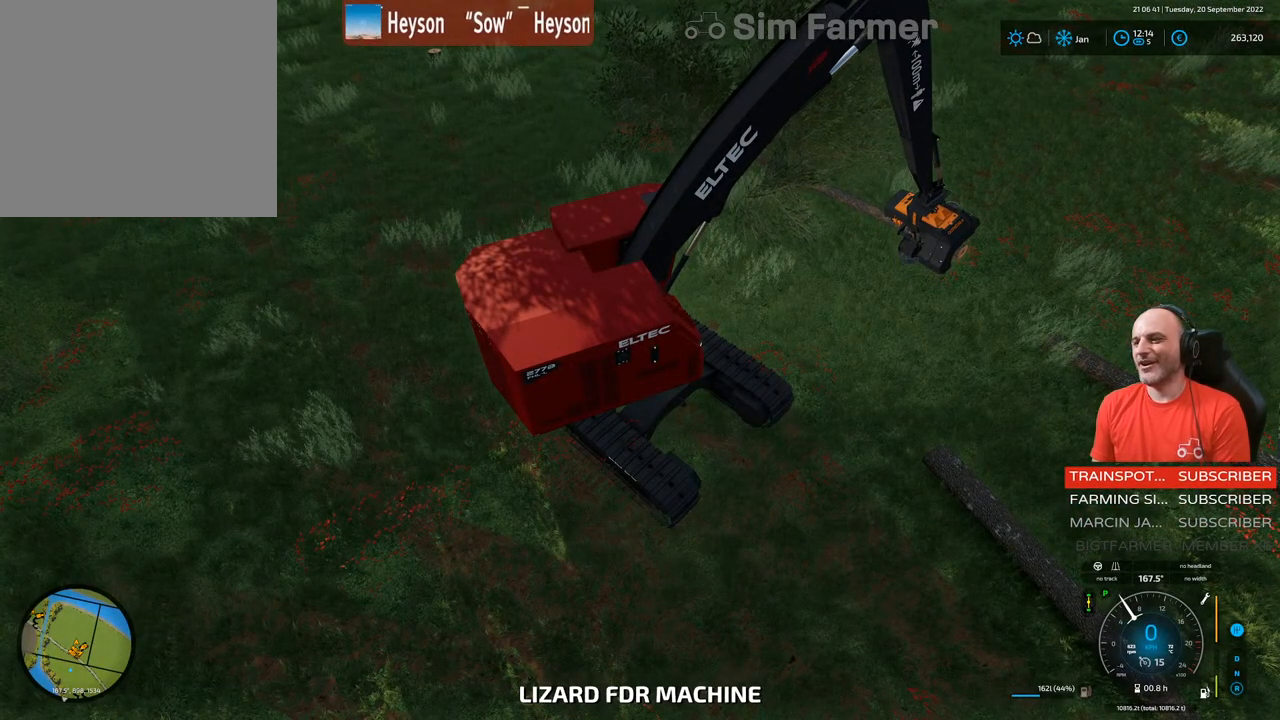
{"buttons": ["R2"], "left_stick": "up-right", "right_stick": "center", "events": [[300, "R2", "down"], [483, "left_stick", "up-right"]]}
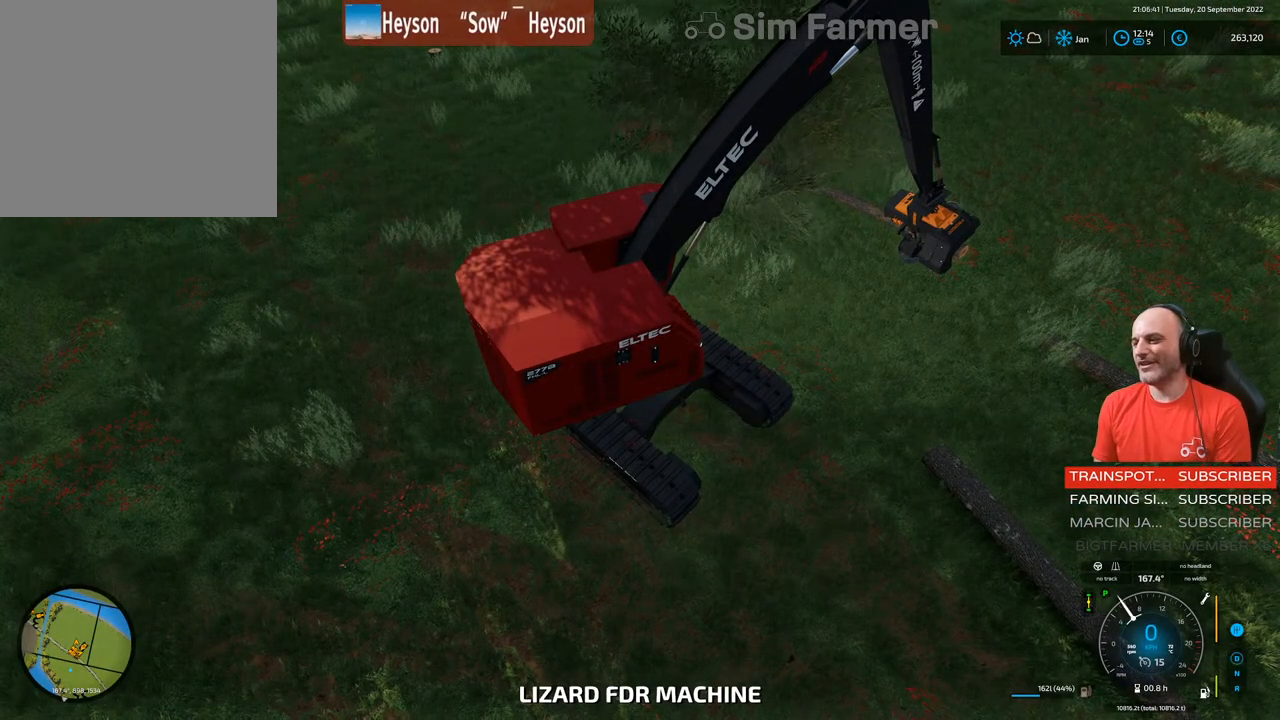
{"buttons": ["R2"], "left_stick": "center", "right_stick": "up-right", "events": [[117, "left_stick", "right"], [233, "right_stick", "up-right"], [250, "left_stick", "center"]]}
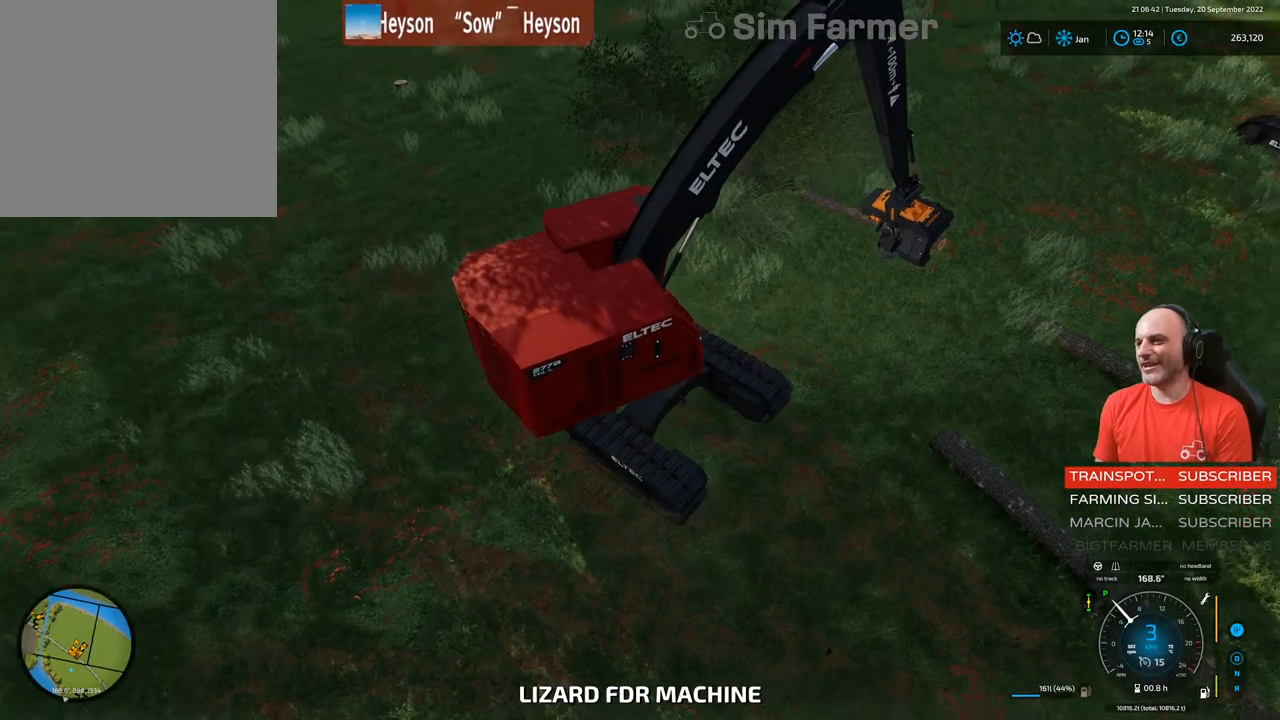
{"buttons": [], "left_stick": "center", "right_stick": "center", "events": [[150, "R2", "up"], [150, "right_stick", "center"]]}
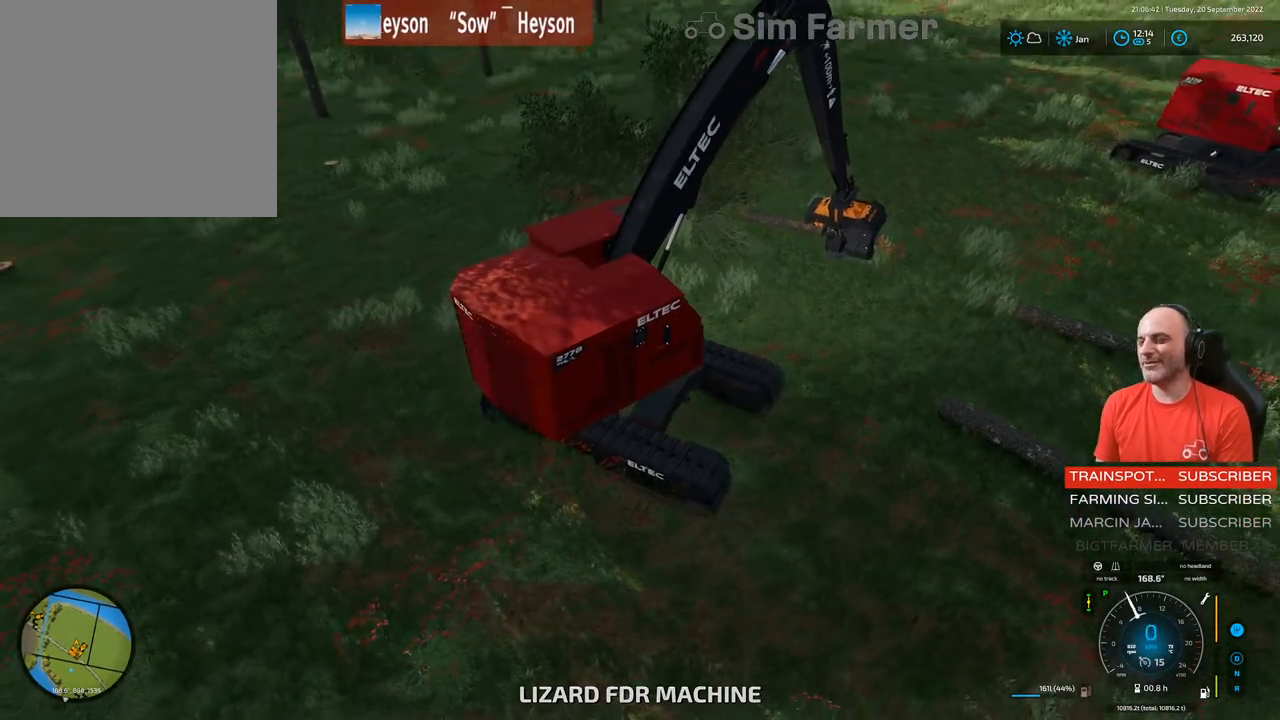
{"buttons": ["R2"], "left_stick": "right", "right_stick": "center", "events": [[133, "left_stick", "right"], [200, "R2", "down"]]}
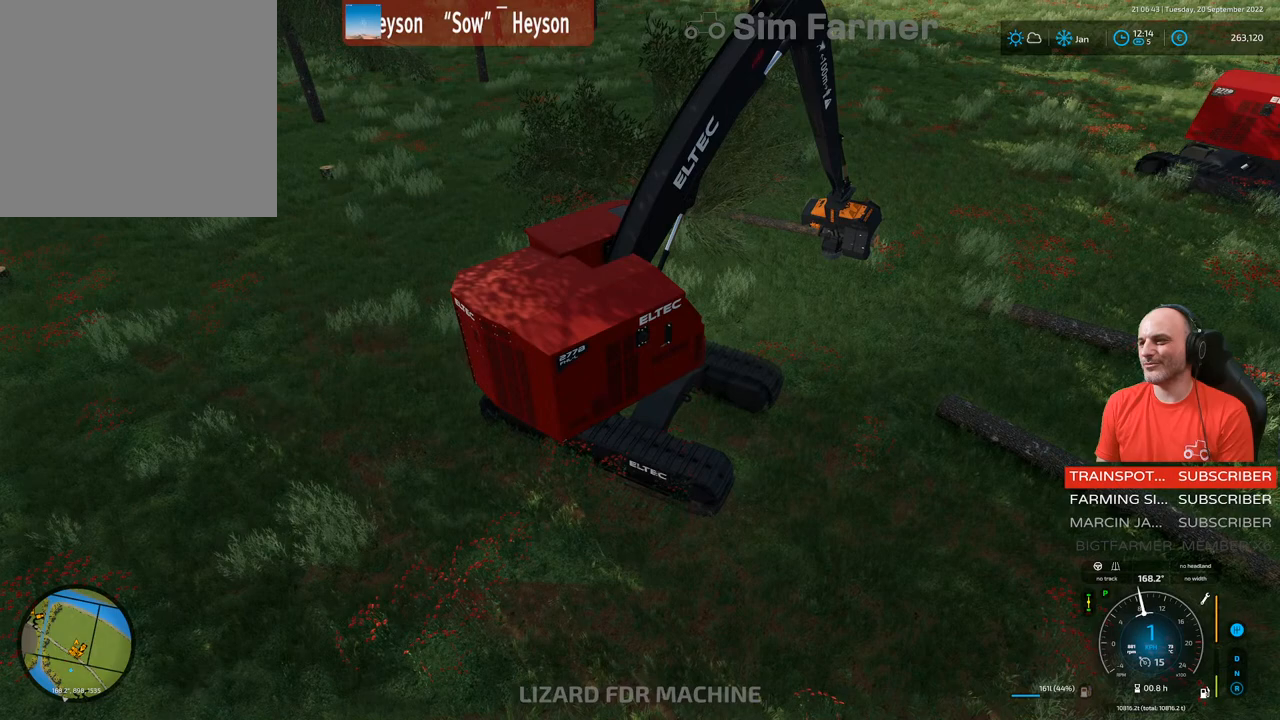
{"buttons": ["R2"], "left_stick": "left", "right_stick": "center", "events": [[317, "left_stick", "center"], [383, "left_stick", "left"]]}
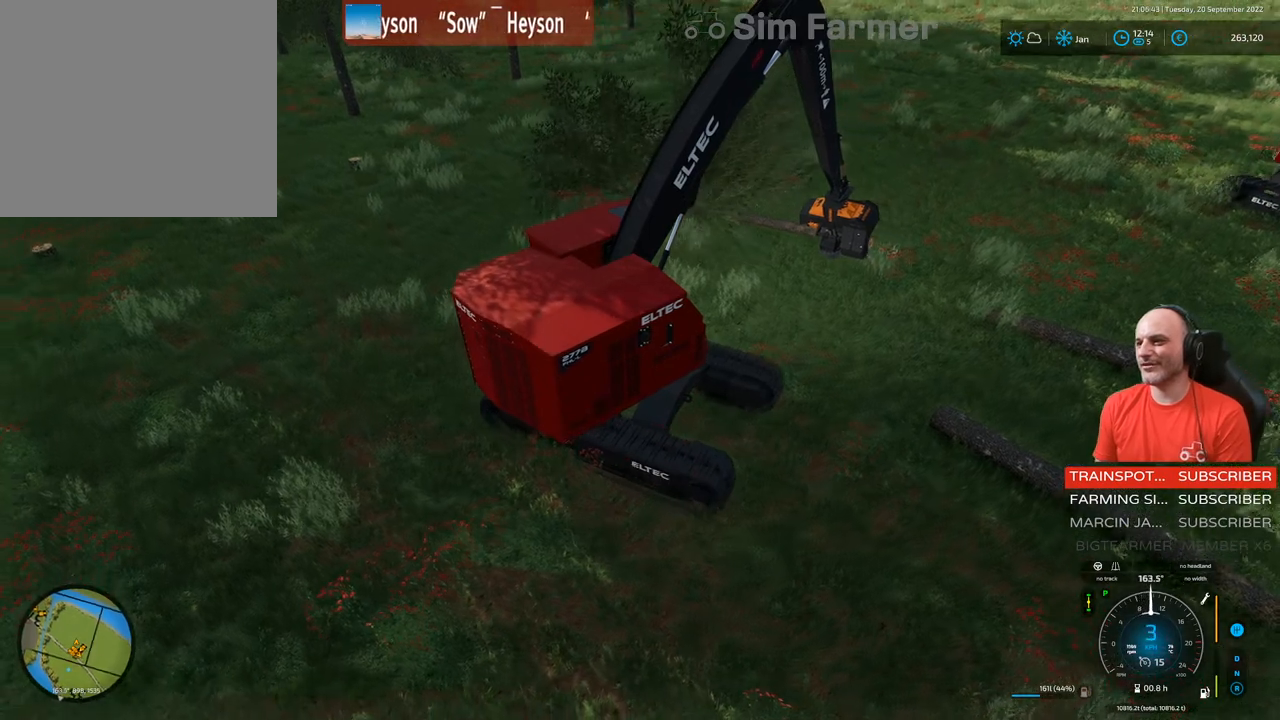
{"buttons": ["R2"], "left_stick": "left", "right_stick": "center", "events": [[283, "R2", "up"], [400, "R2", "down"]]}
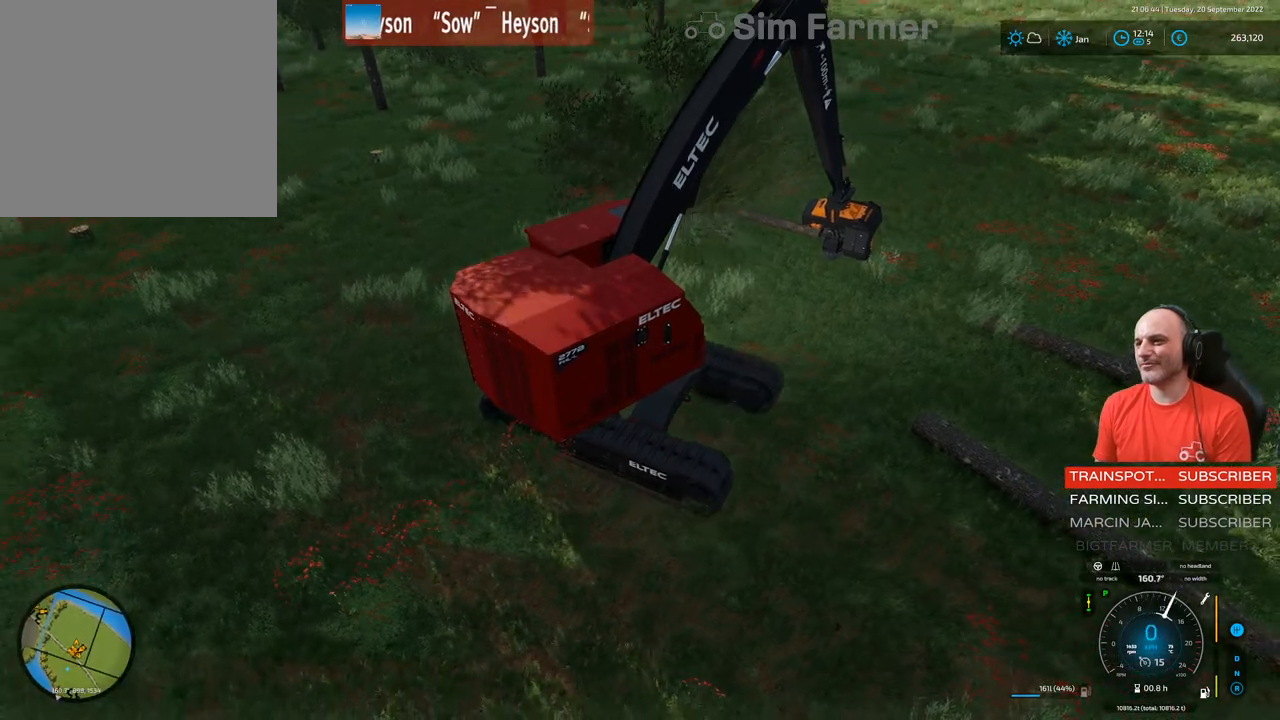
{"buttons": ["R2"], "left_stick": "down-left", "right_stick": "center", "events": [[483, "left_stick", "down-left"]]}
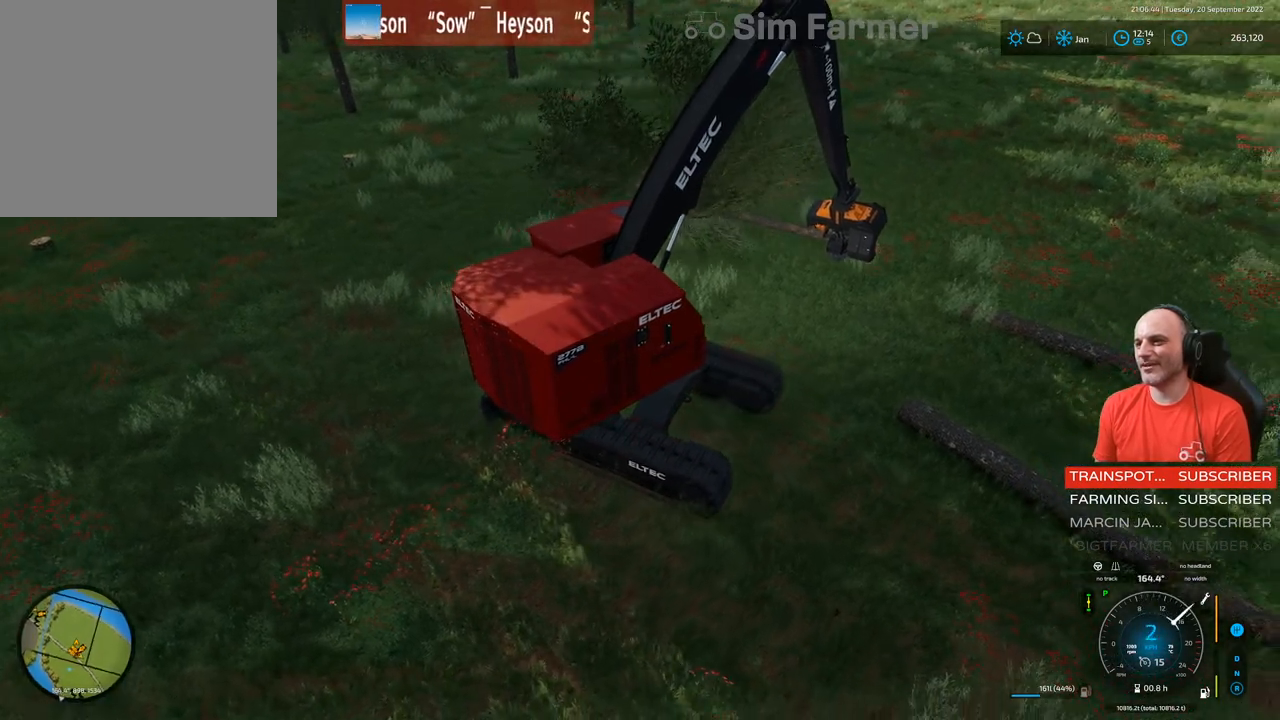
{"buttons": ["R2"], "left_stick": "center", "right_stick": "center", "events": [[200, "left_stick", "center"]]}
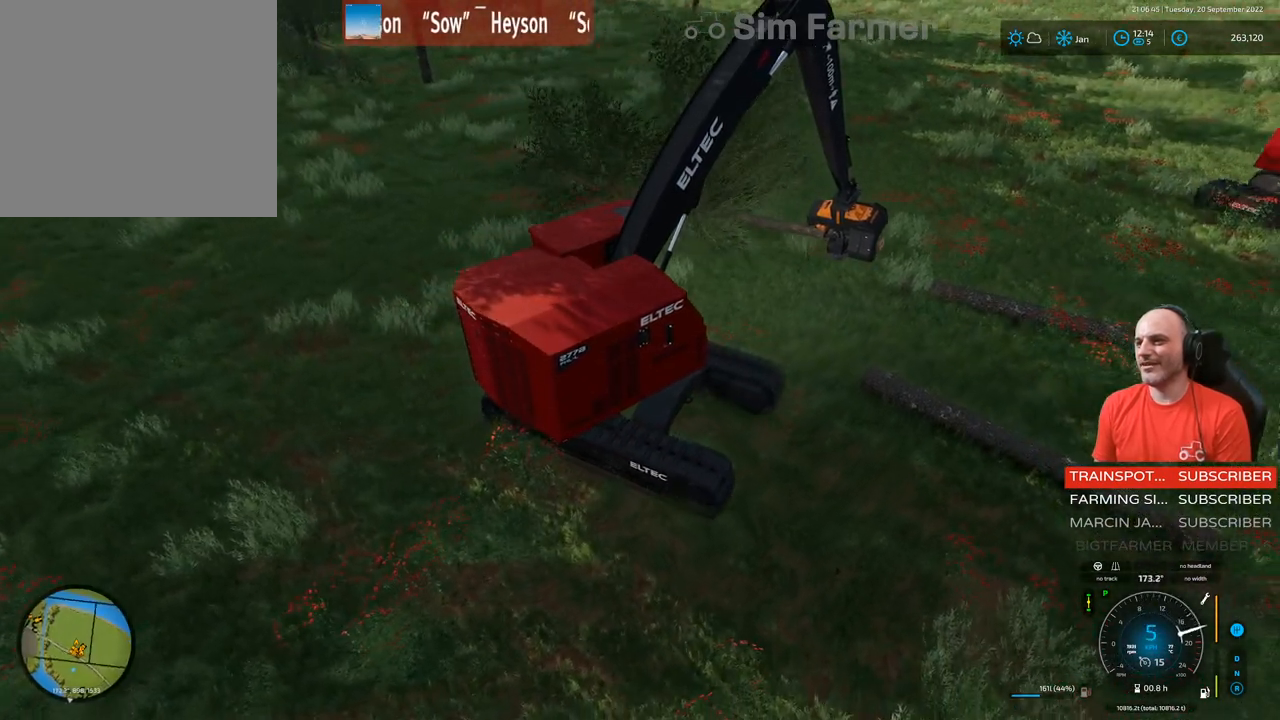
{"buttons": ["L1"], "left_stick": "center", "right_stick": "center", "events": [[83, "L1", "down"], [83, "R2", "up"], [267, "A", "down"], [400, "A", "up"]]}
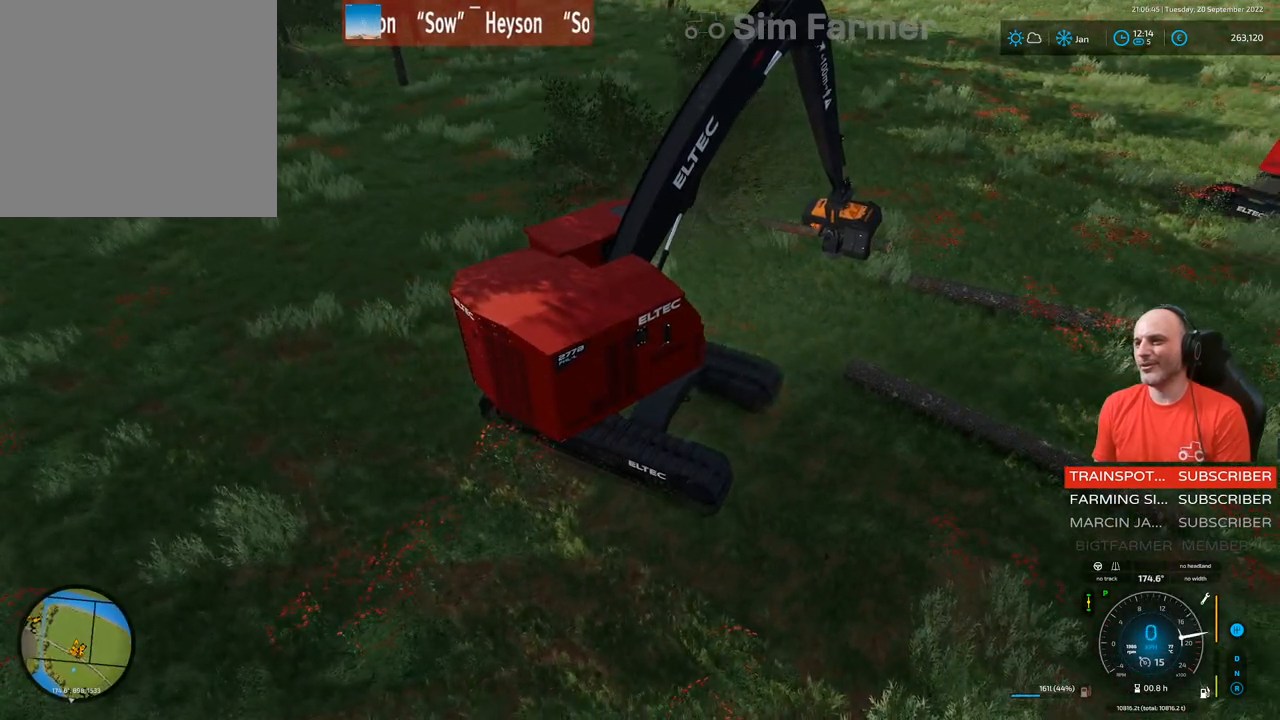
{"buttons": ["L1"], "left_stick": "center", "right_stick": "center", "events": []}
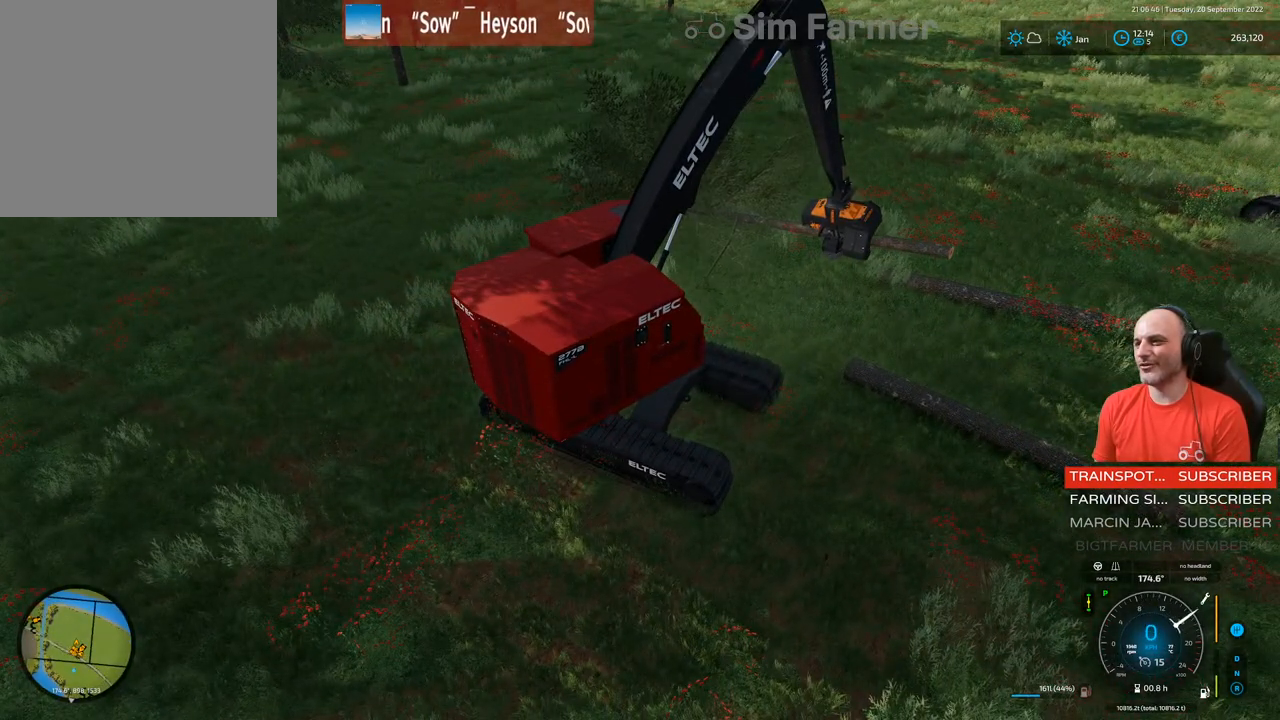
{"buttons": ["L1"], "left_stick": "center", "right_stick": "center", "events": [[133, "R1", "down"], [167, "right_stick", "up-left"], [217, "right_stick", "left"], [300, "R1", "up"], [333, "right_stick", "center"]]}
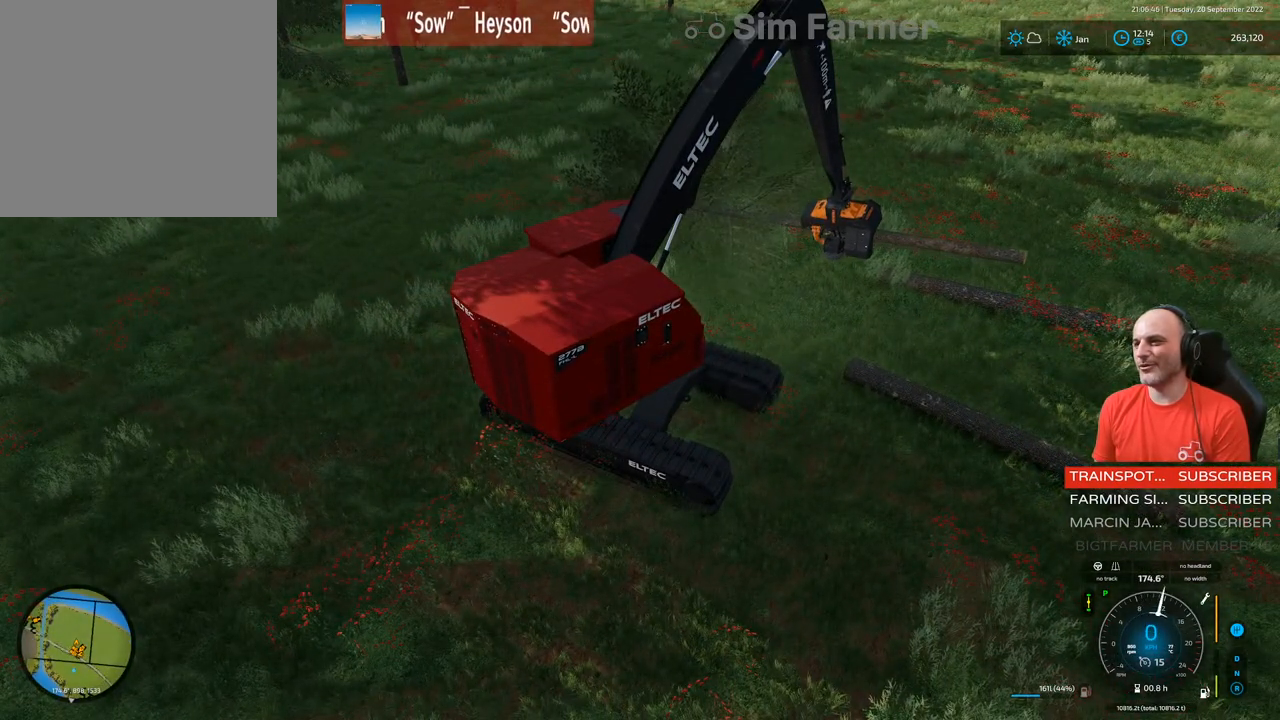
{"buttons": ["L1"], "left_stick": "center", "right_stick": "center", "events": [[83, "right_stick", "up-right"], [400, "right_stick", "center"]]}
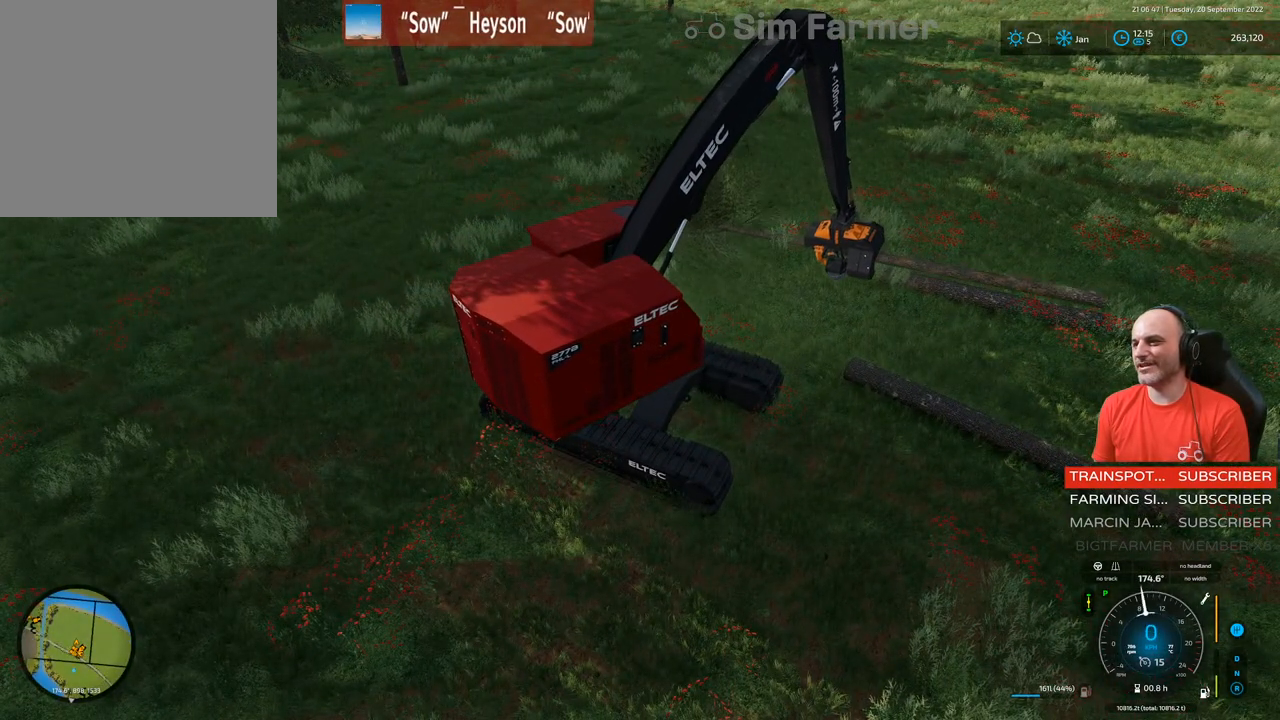
{"buttons": ["L1"], "left_stick": "center", "right_stick": "center", "events": [[83, "R1", "down"], [117, "right_stick", "up"], [300, "R1", "up"], [350, "right_stick", "center"]]}
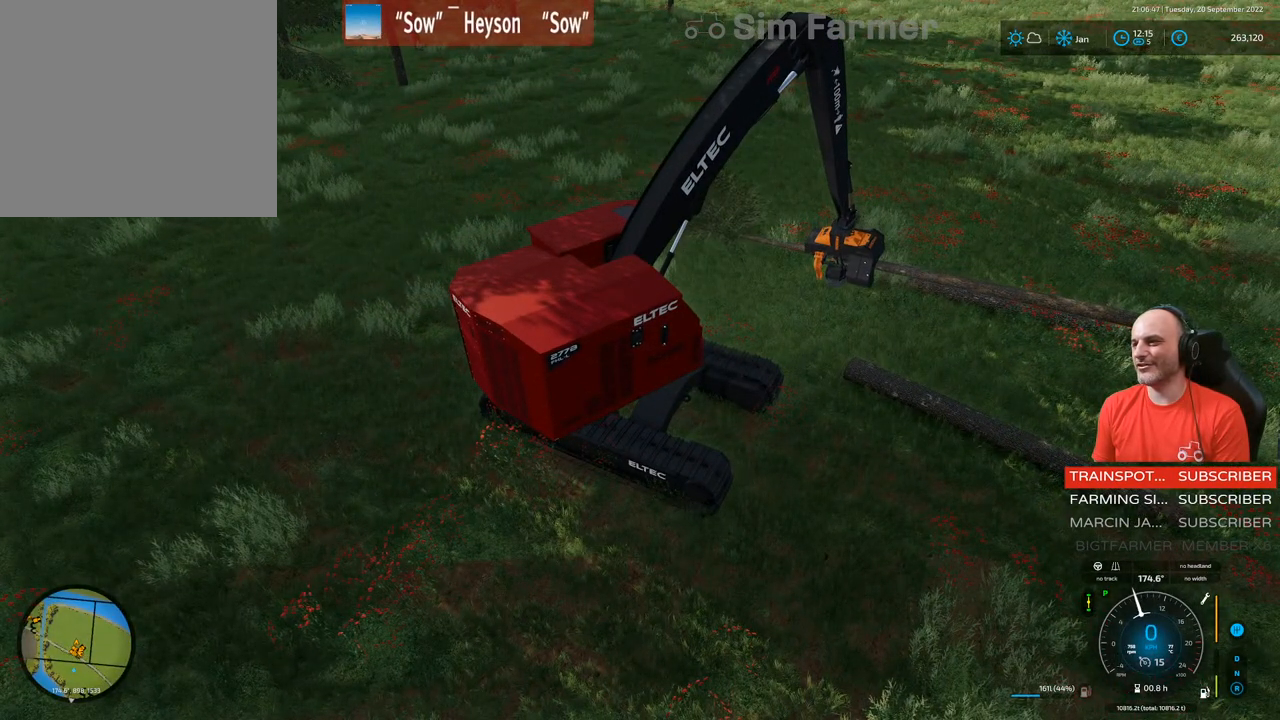
{"buttons": ["L1"], "left_stick": "center", "right_stick": "center", "events": [[133, "right_stick", "up"], [350, "right_stick", "center"]]}
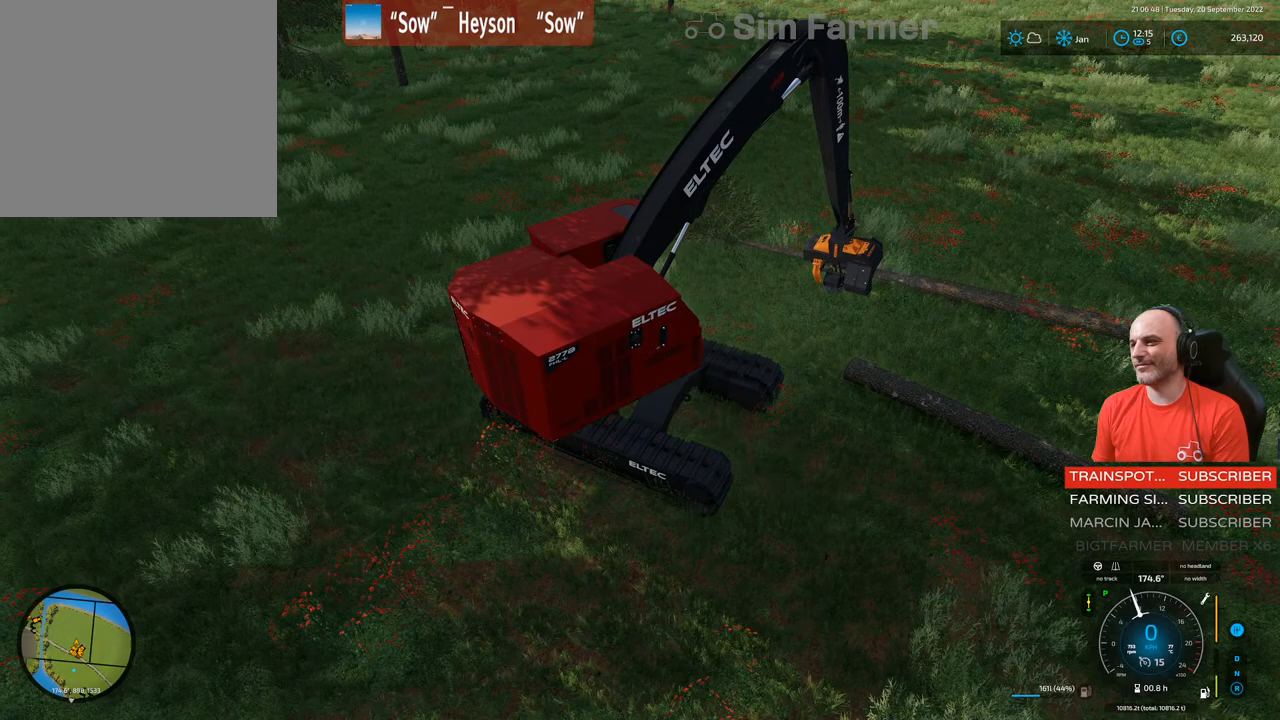
{"buttons": ["L1"], "left_stick": "center", "right_stick": "center", "events": [[150, "R1", "down"], [217, "right_stick", "up-left"], [350, "R1", "up"], [367, "right_stick", "center"]]}
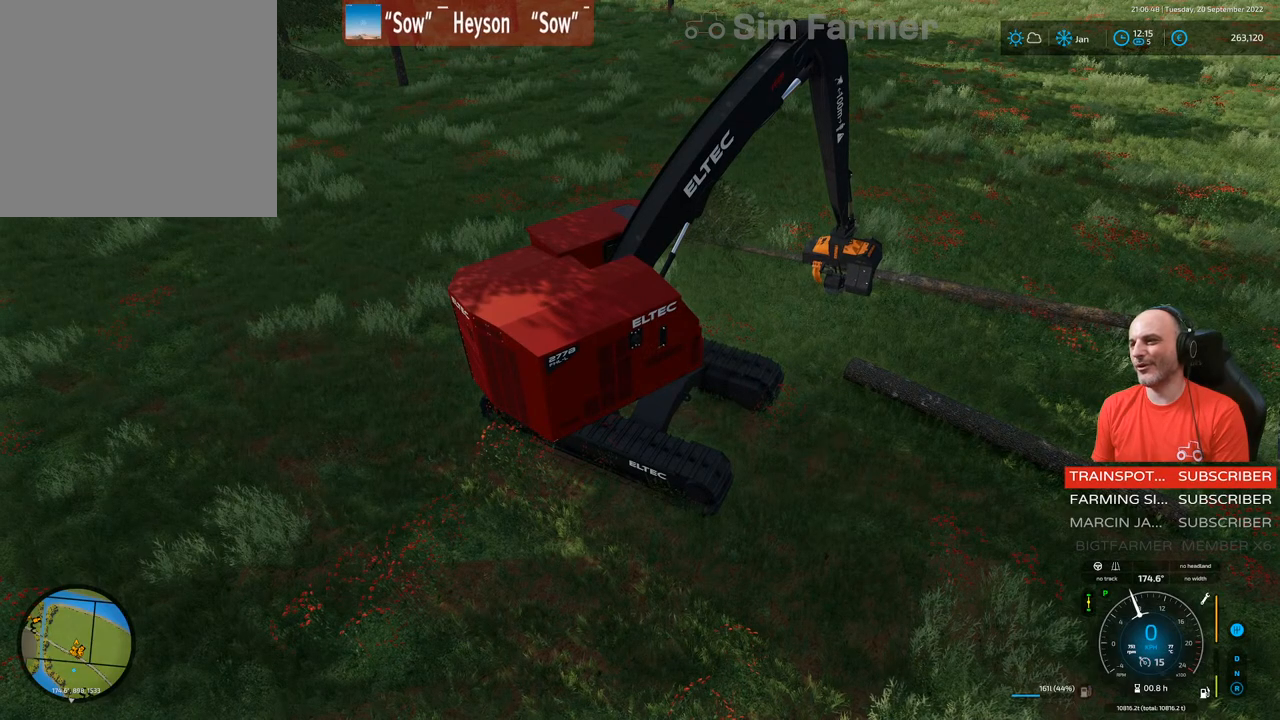
{"buttons": ["A", "L1"], "left_stick": "center", "right_stick": "center", "events": [[117, "right_stick", "down-right"], [283, "right_stick", "center"], [450, "A", "down"]]}
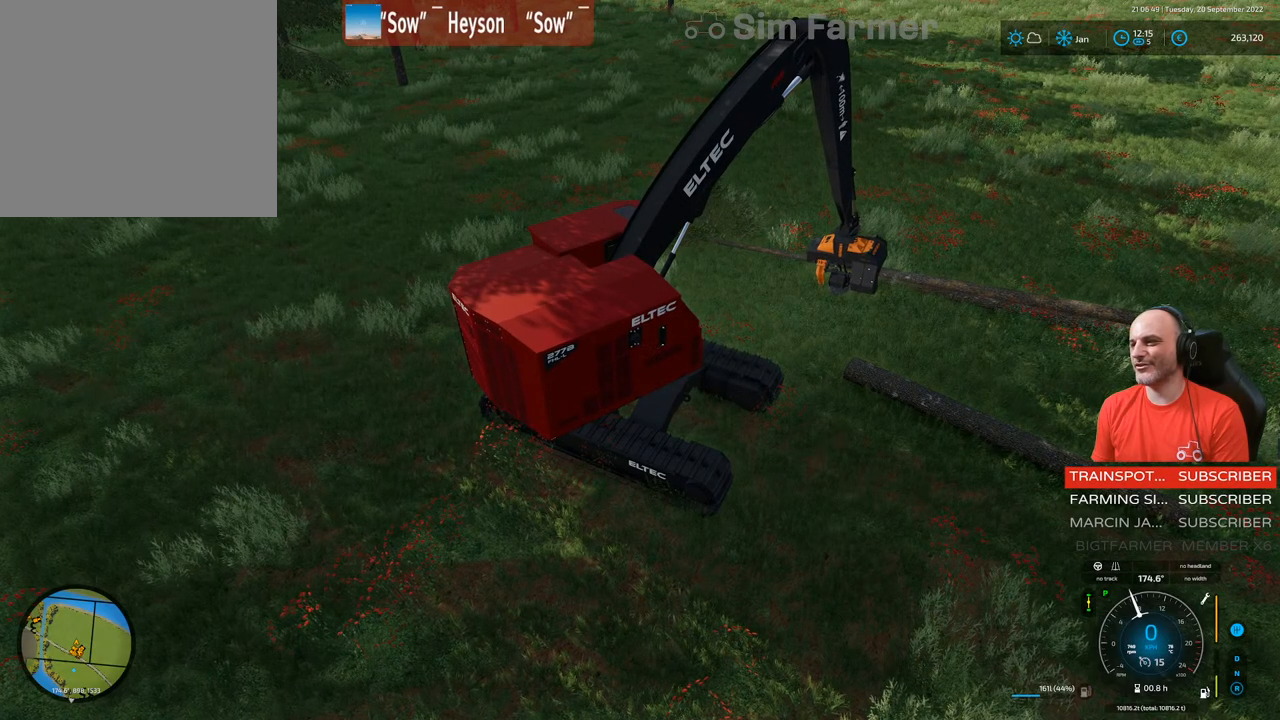
{"buttons": ["L1"], "left_stick": "center", "right_stick": "center", "events": [[100, "A", "up"]]}
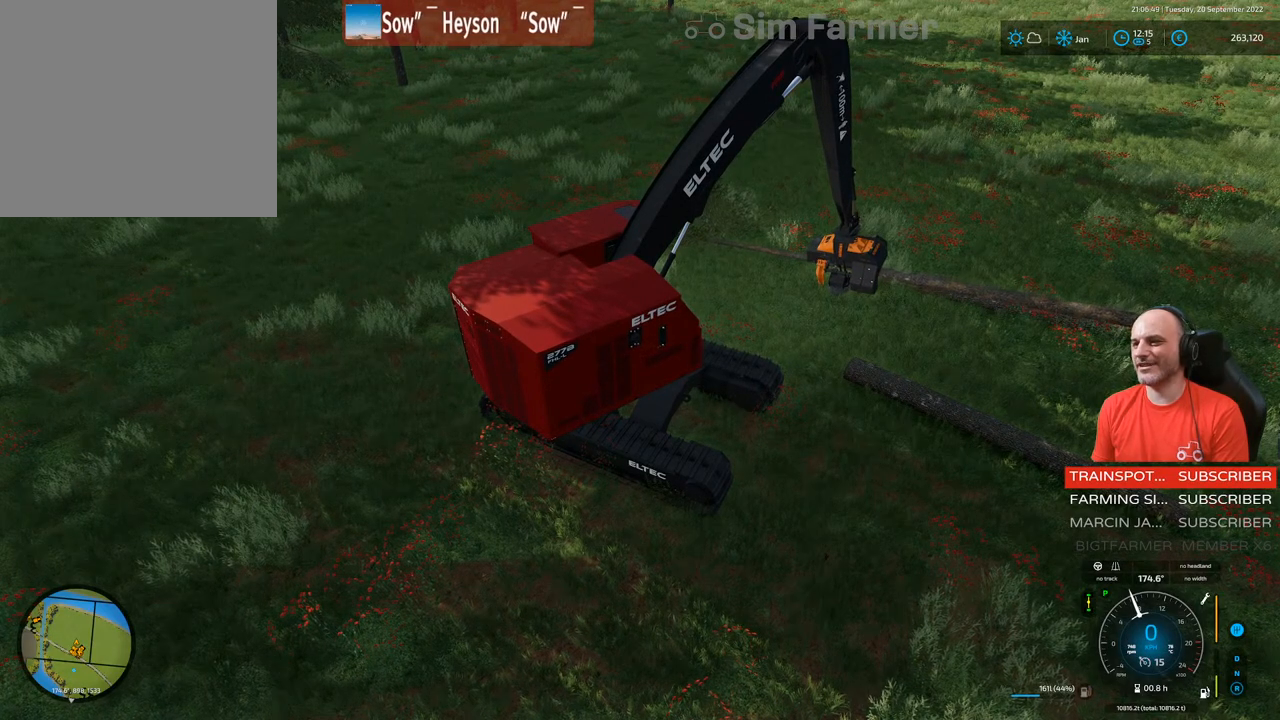
{"buttons": ["L1"], "left_stick": "center", "right_stick": "center", "events": [[117, "right_stick", "down"], [317, "right_stick", "center"]]}
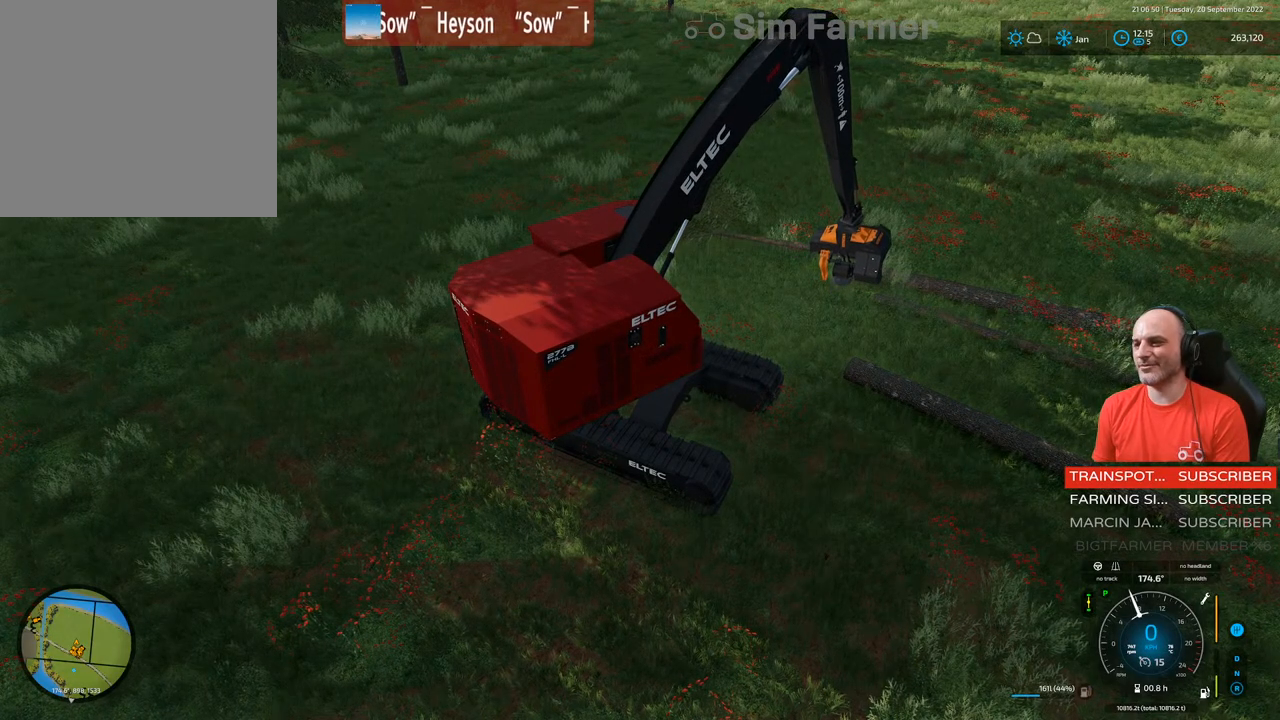
{"buttons": ["R2"], "left_stick": "right", "right_stick": "center", "events": [[167, "L1", "up"], [333, "R2", "down"], [383, "left_stick", "right"]]}
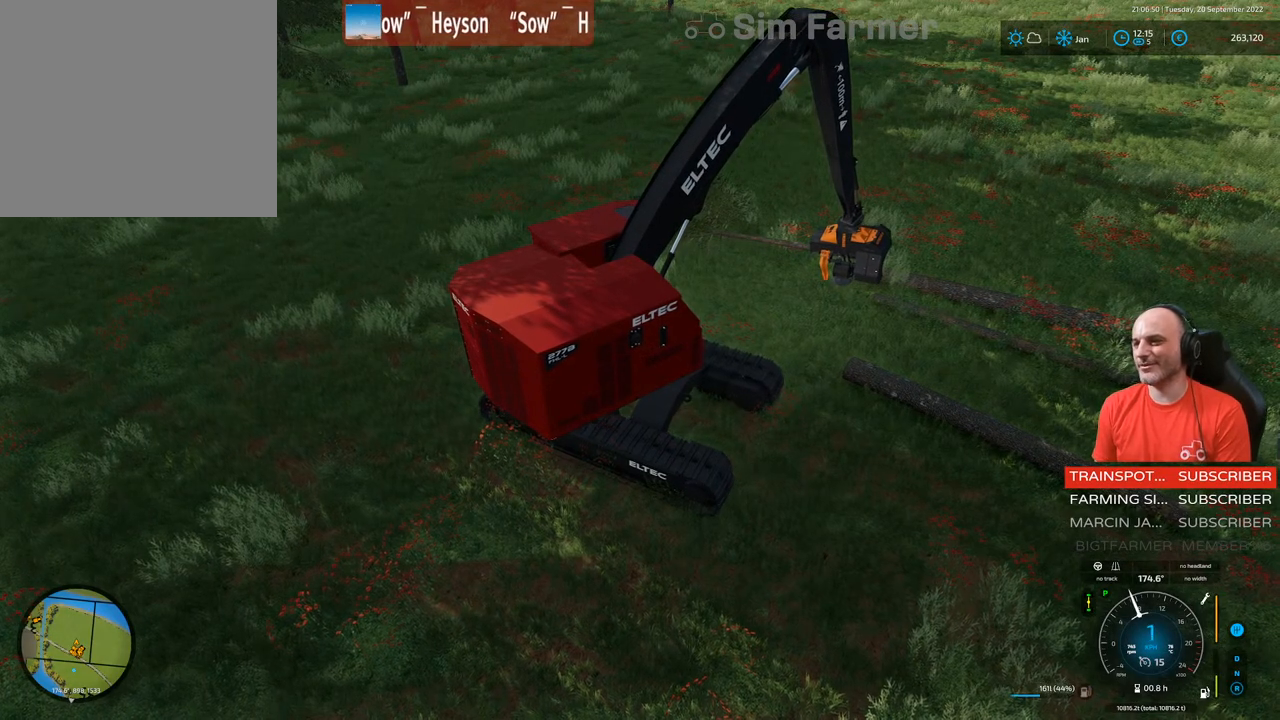
{"buttons": ["R2"], "left_stick": "right", "right_stick": "center", "events": []}
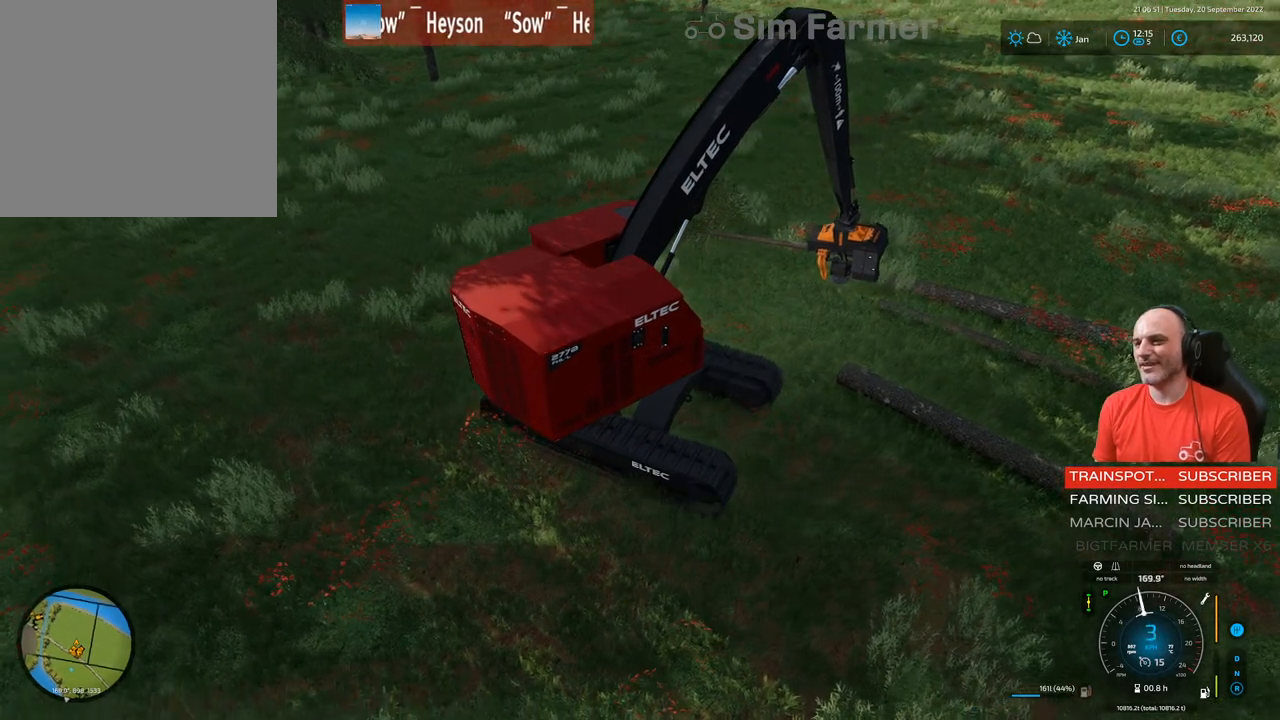
{"buttons": ["R2"], "left_stick": "left", "right_stick": "center", "events": [[17, "R2", "up"], [17, "left_stick", "left"], [483, "R2", "down"]]}
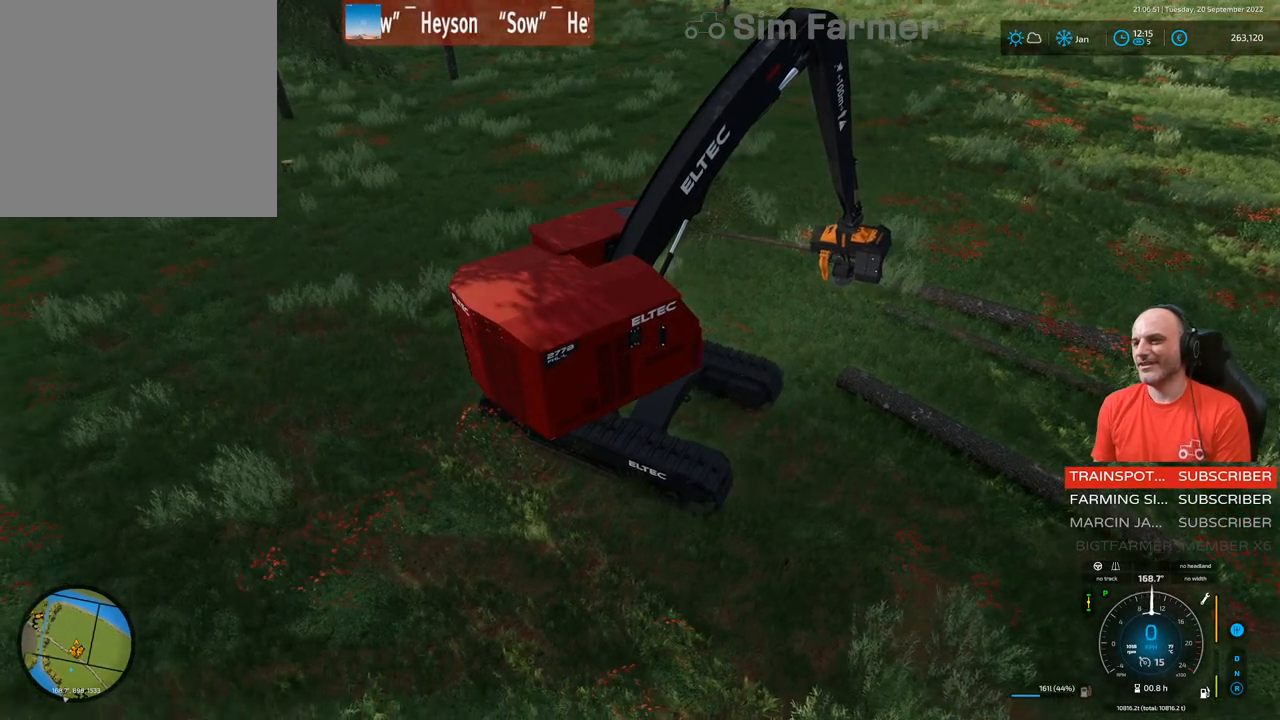
{"buttons": ["R2"], "left_stick": "left", "right_stick": "center", "events": []}
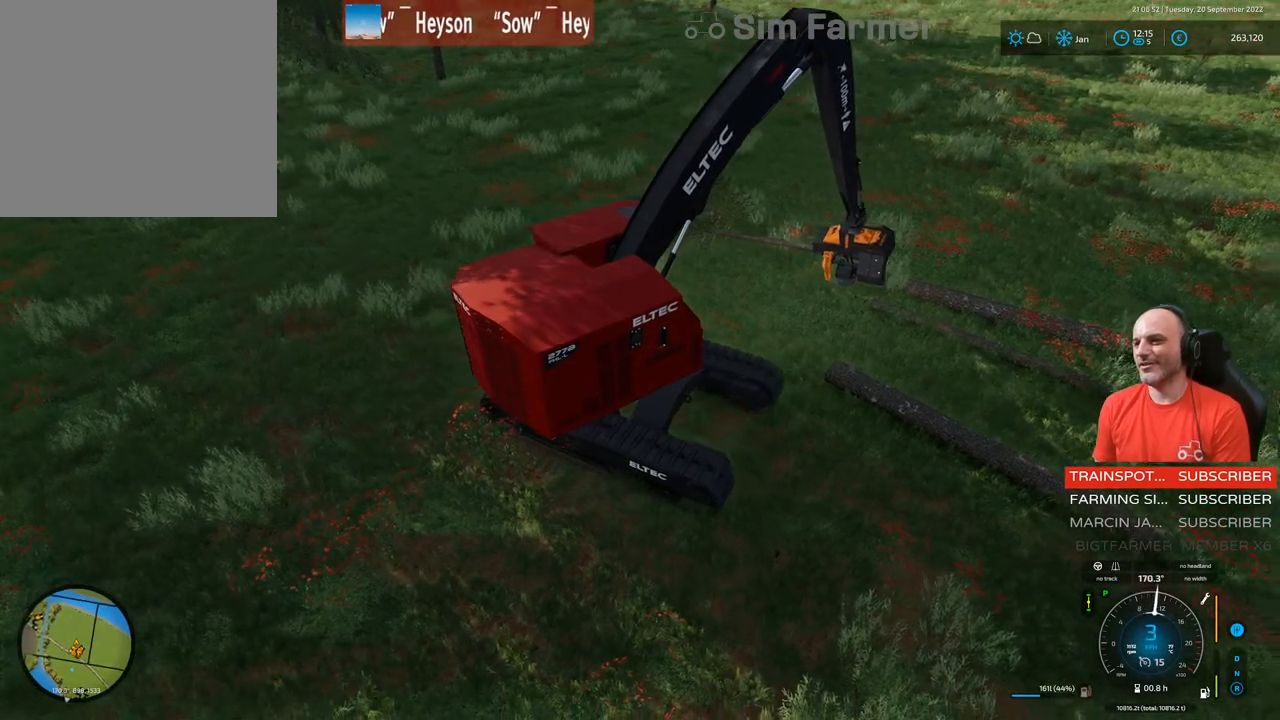
{"buttons": ["L1", "R2"], "left_stick": "center", "right_stick": "down", "events": [[417, "left_stick", "center"], [467, "L1", "down"], [500, "right_stick", "down"]]}
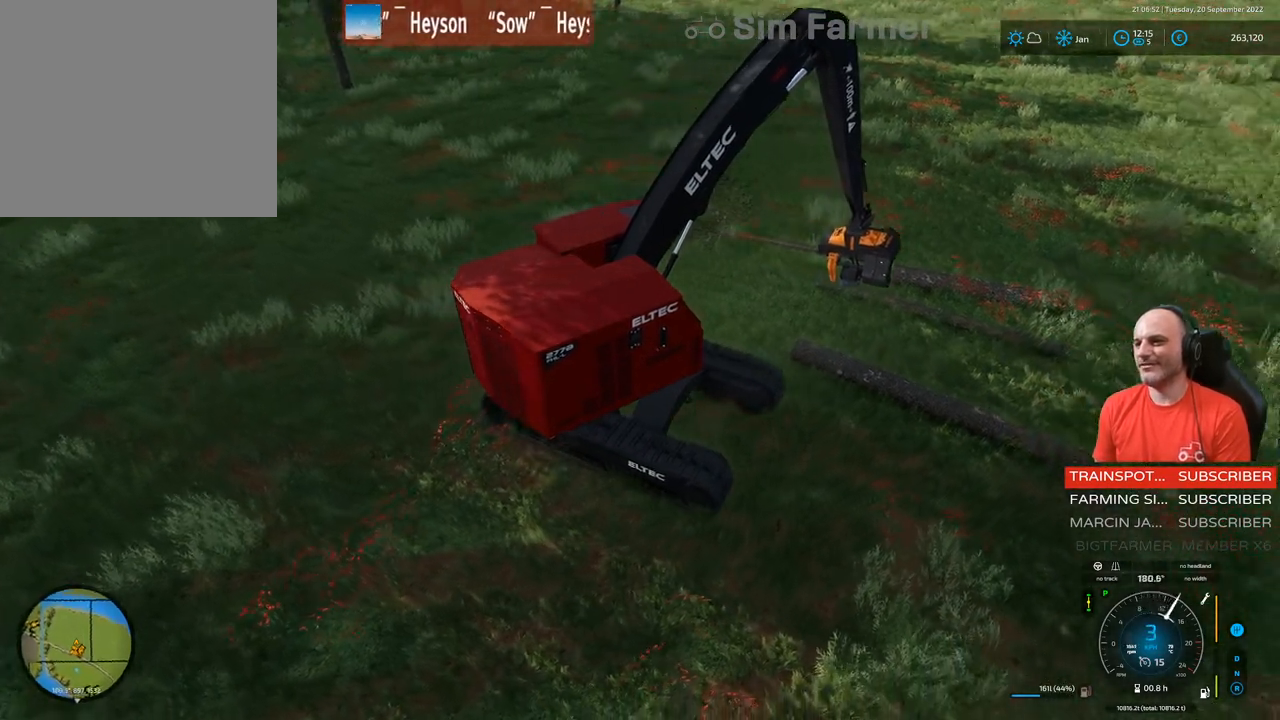
{"buttons": ["L1", "R2"], "left_stick": "right", "right_stick": "center", "events": [[233, "left_stick", "right"], [300, "right_stick", "center"]]}
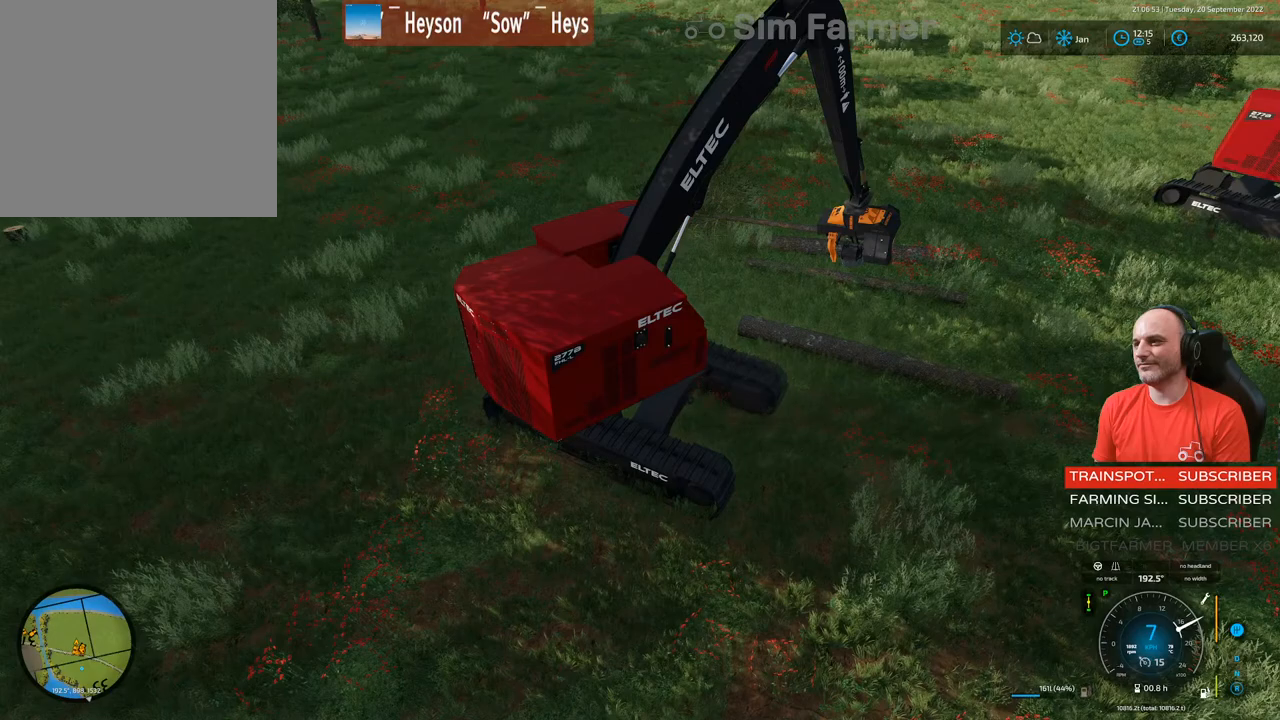
{"buttons": ["L1", "R2"], "left_stick": "right", "right_stick": "center", "events": []}